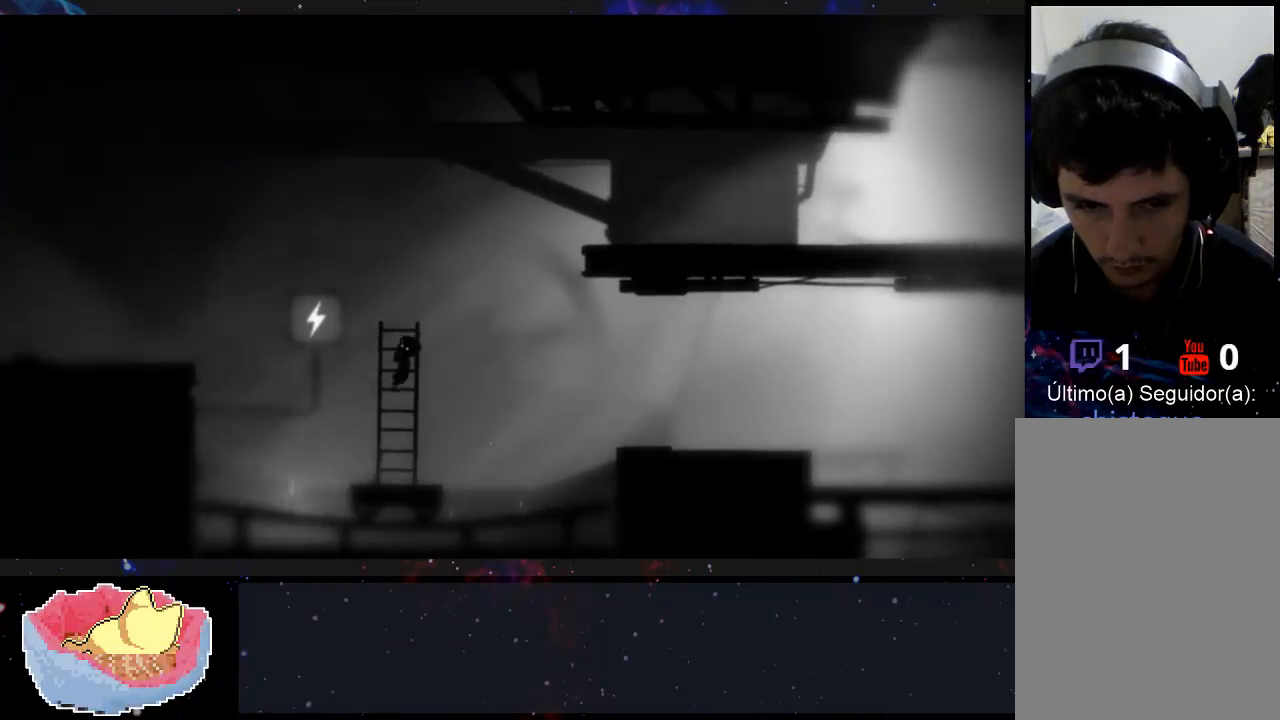
Gameplay with a controller (Xbox layout); each line is a JSON object with the inputs held at the frame after it (dt_ms = milliseconds from this image to that frame). "events" lists button and stick changes between this image and that frame as [ms after this image, input, new state], when the widget could be followed in between. Not read: L3 R3.
{"dt_ms": 500, "buttons": [], "left_stick": "up-left", "right_stick": "center", "events": [[100, "left_stick", "up-left"]]}
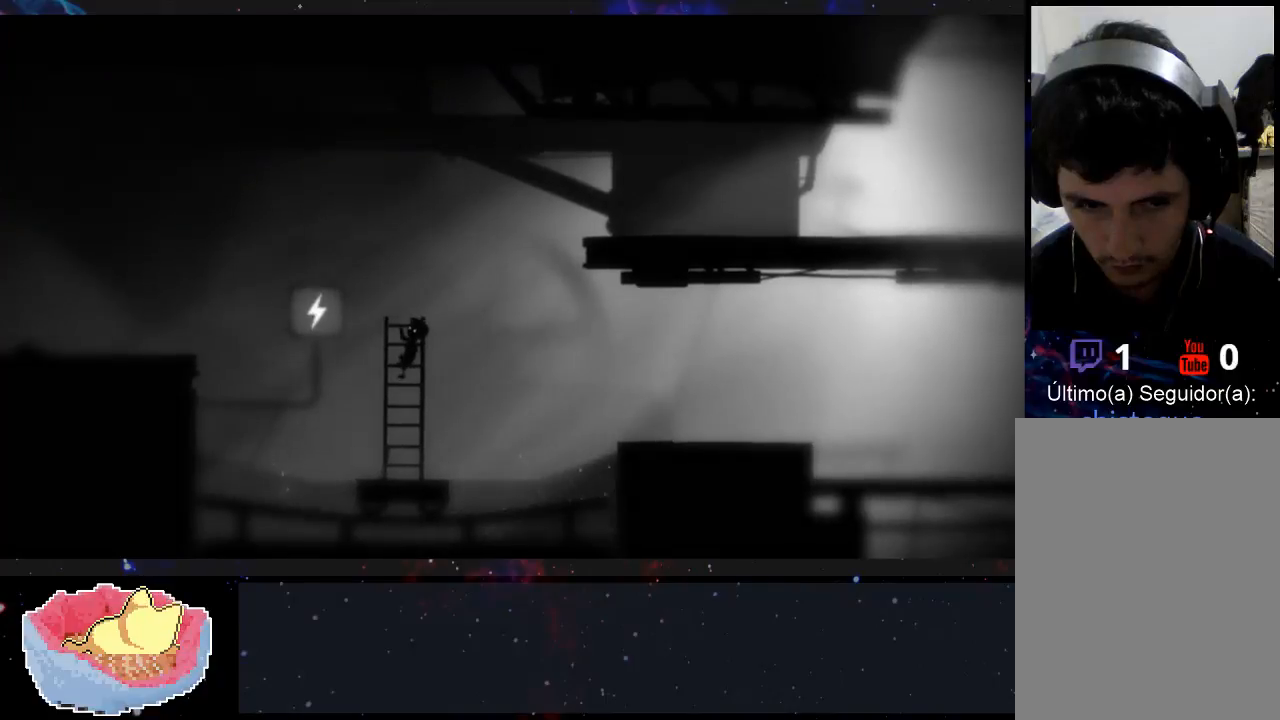
{"dt_ms": 500, "buttons": [], "left_stick": "up-left", "right_stick": "center", "events": []}
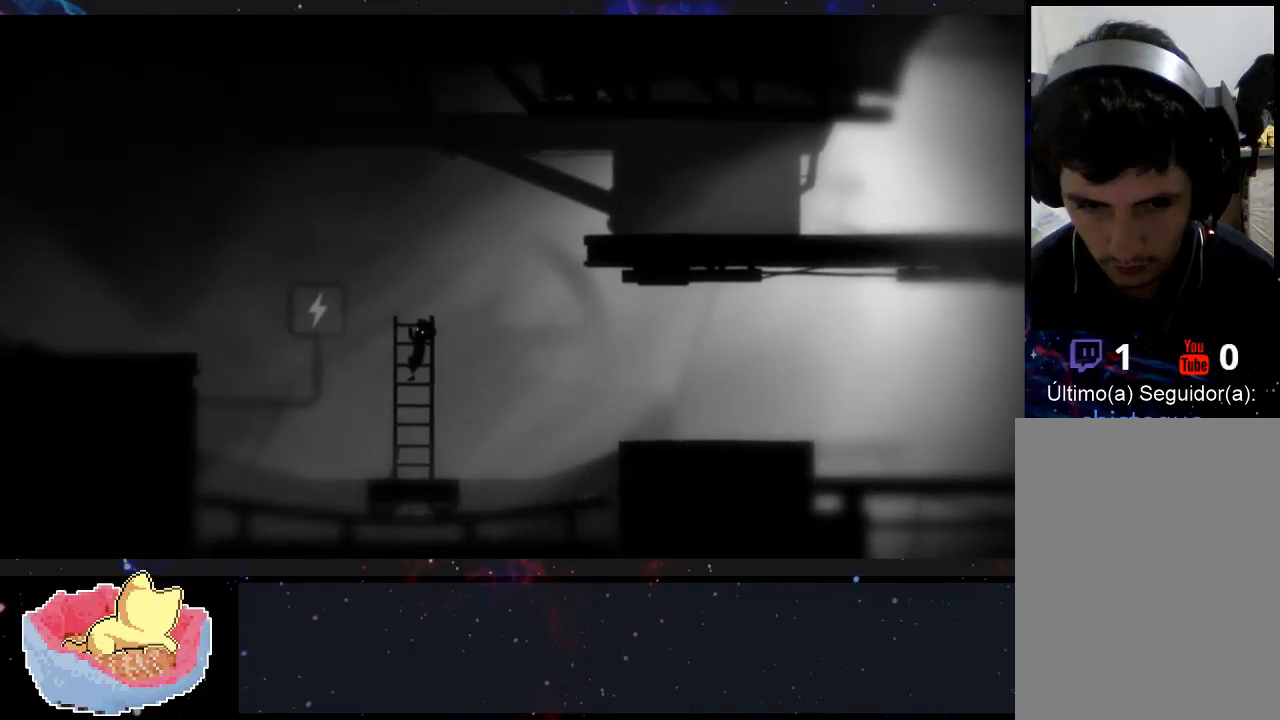
{"dt_ms": 500, "buttons": [], "left_stick": "left", "right_stick": "center", "events": [[200, "left_stick", "left"]]}
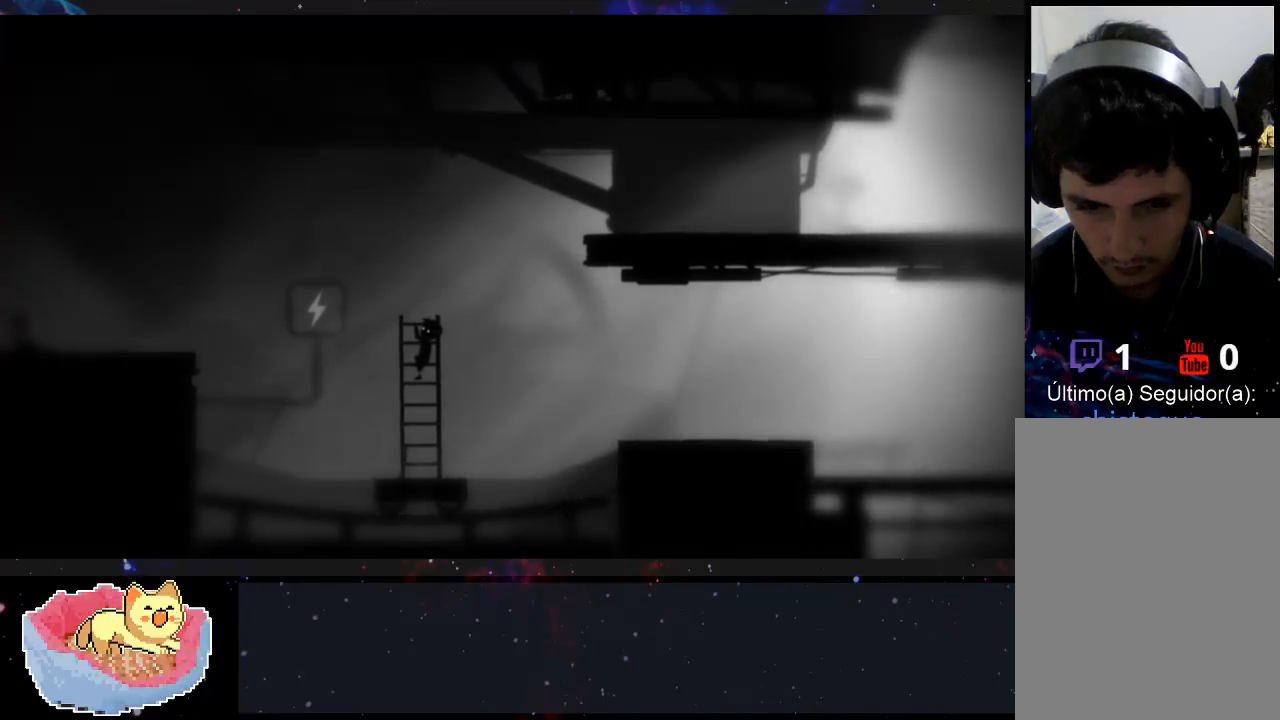
{"dt_ms": 500, "buttons": ["A"], "left_stick": "left", "right_stick": "center", "events": [[500, "A", "down"]]}
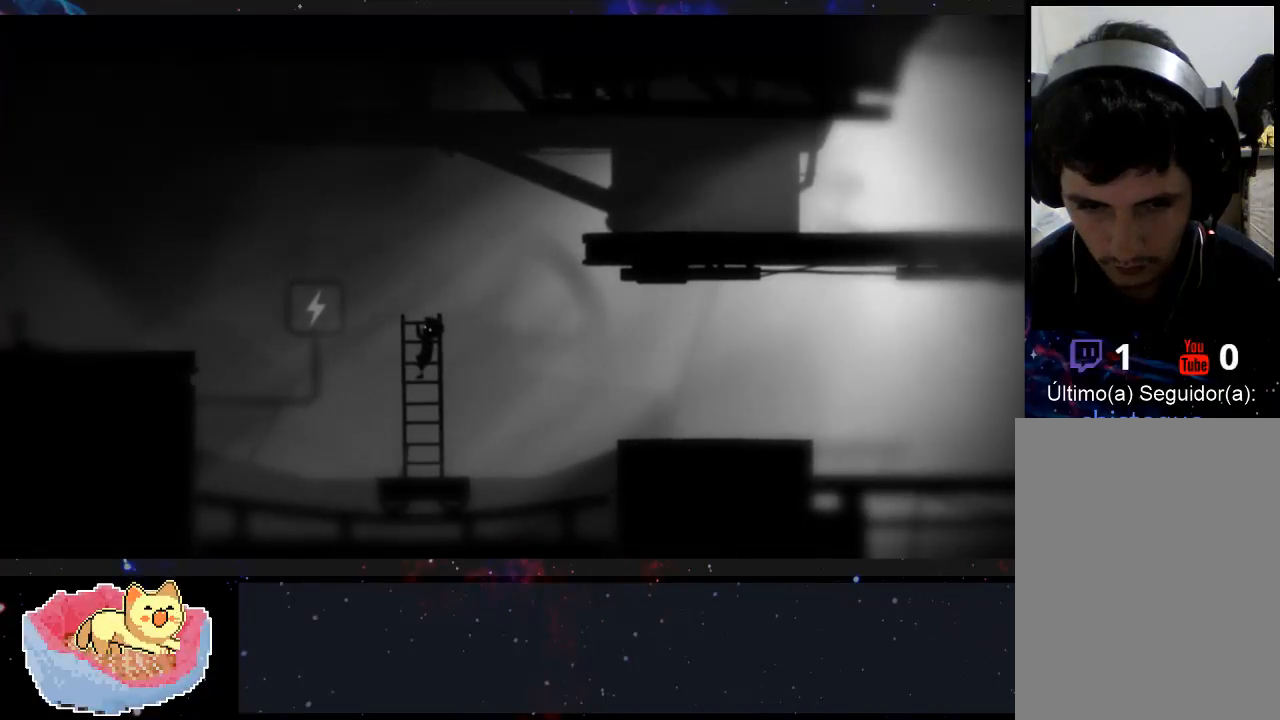
{"dt_ms": 500, "buttons": [], "left_stick": "up-right", "right_stick": "center", "events": [[133, "A", "up"], [200, "left_stick", "center"], [500, "left_stick", "up-right"]]}
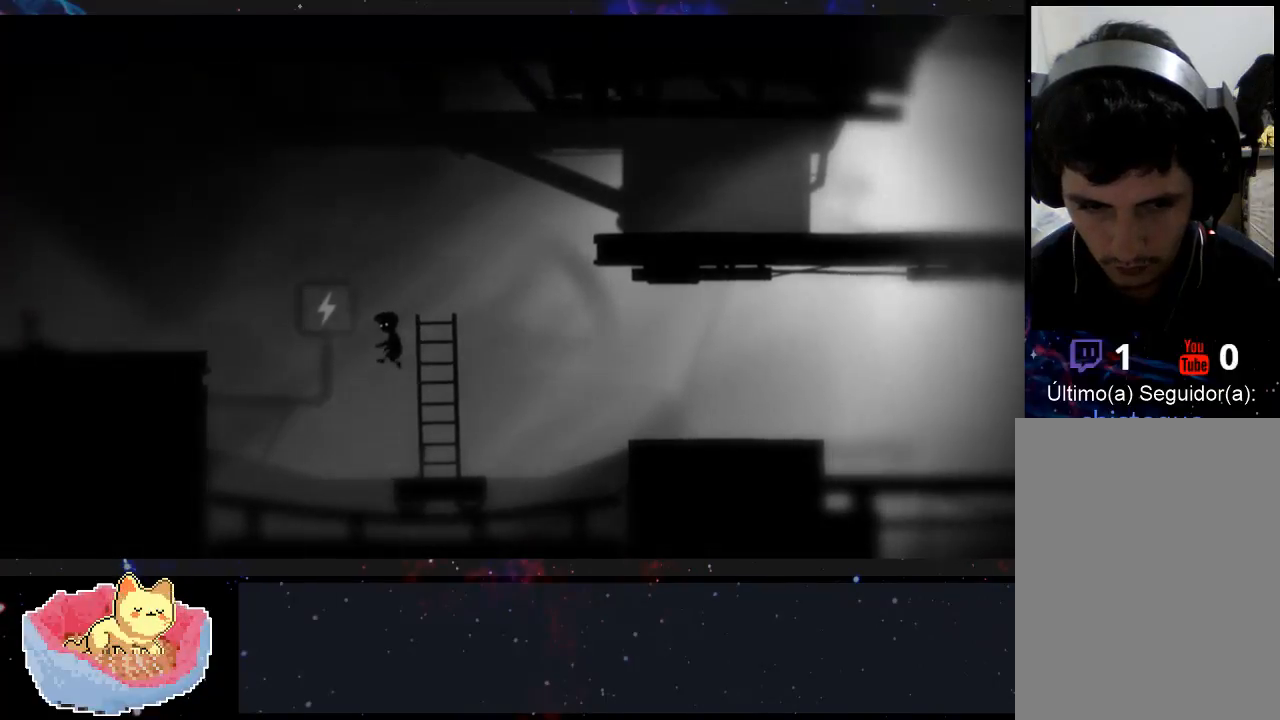
{"dt_ms": 500, "buttons": [], "left_stick": "right", "right_stick": "center", "events": [[133, "left_stick", "right"]]}
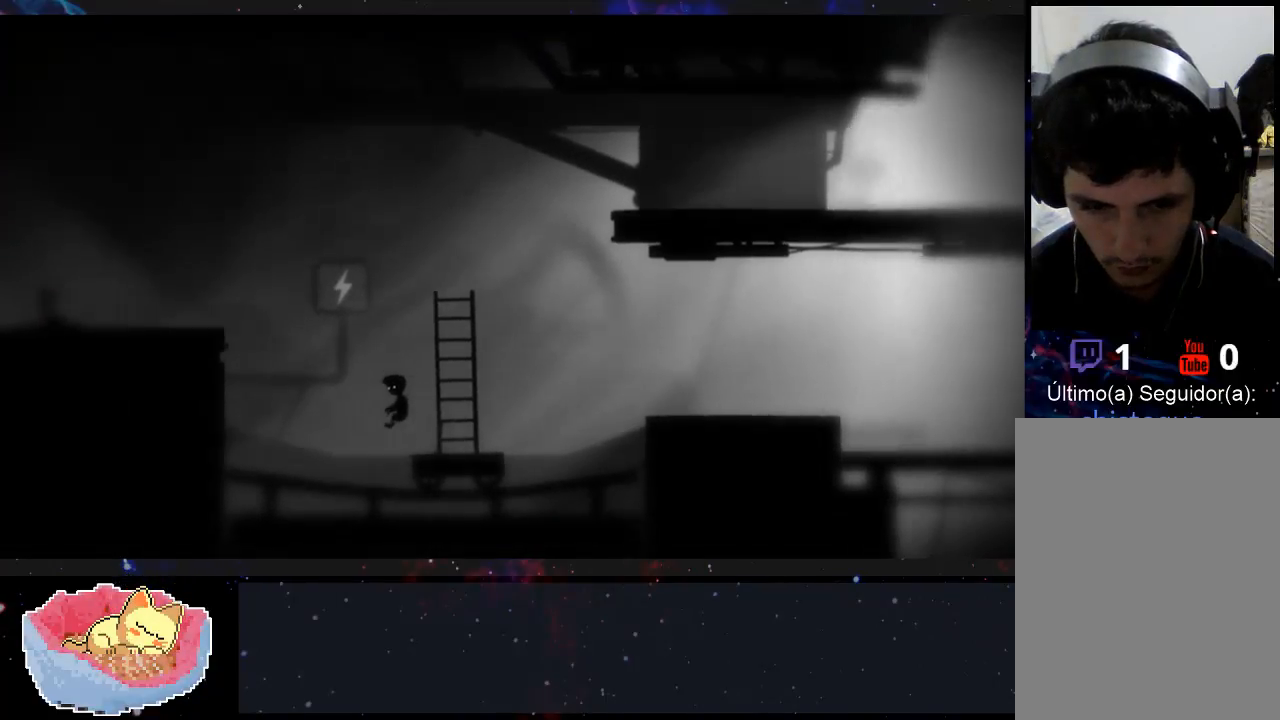
{"dt_ms": 500, "buttons": ["X"], "left_stick": "right", "right_stick": "center", "events": [[500, "X", "down"]]}
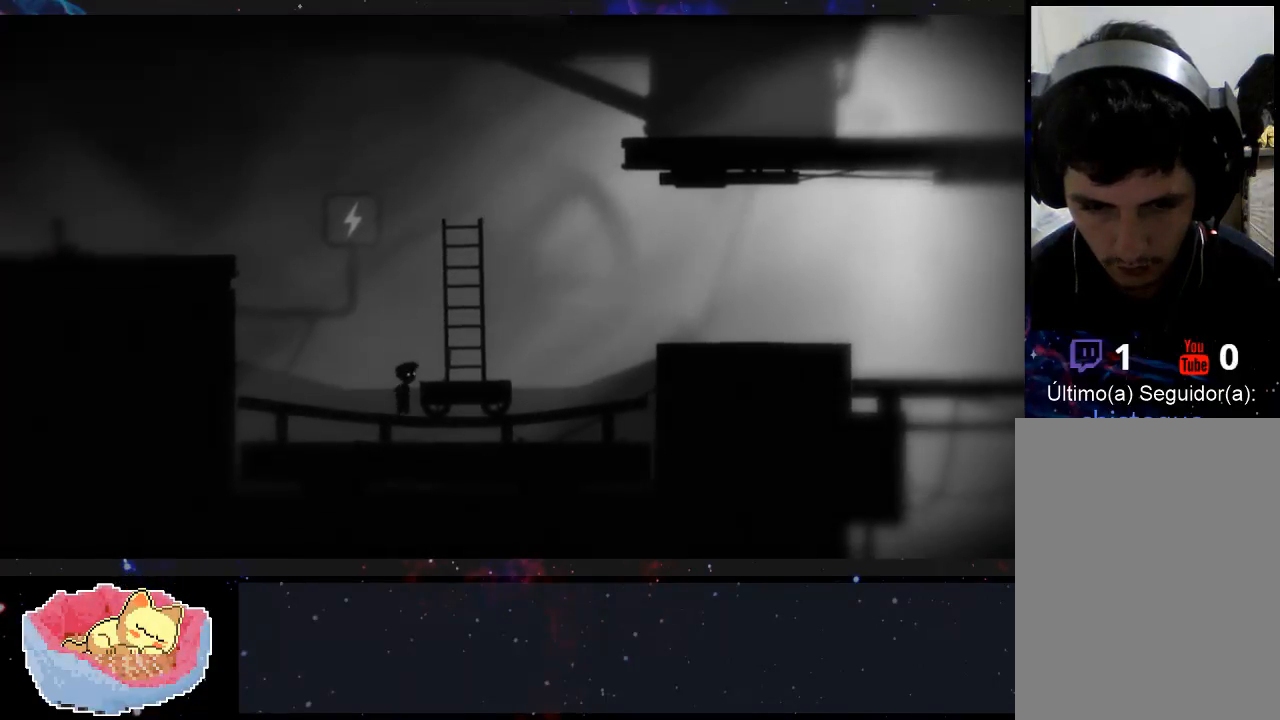
{"dt_ms": 500, "buttons": ["X"], "left_stick": "right", "right_stick": "center", "events": []}
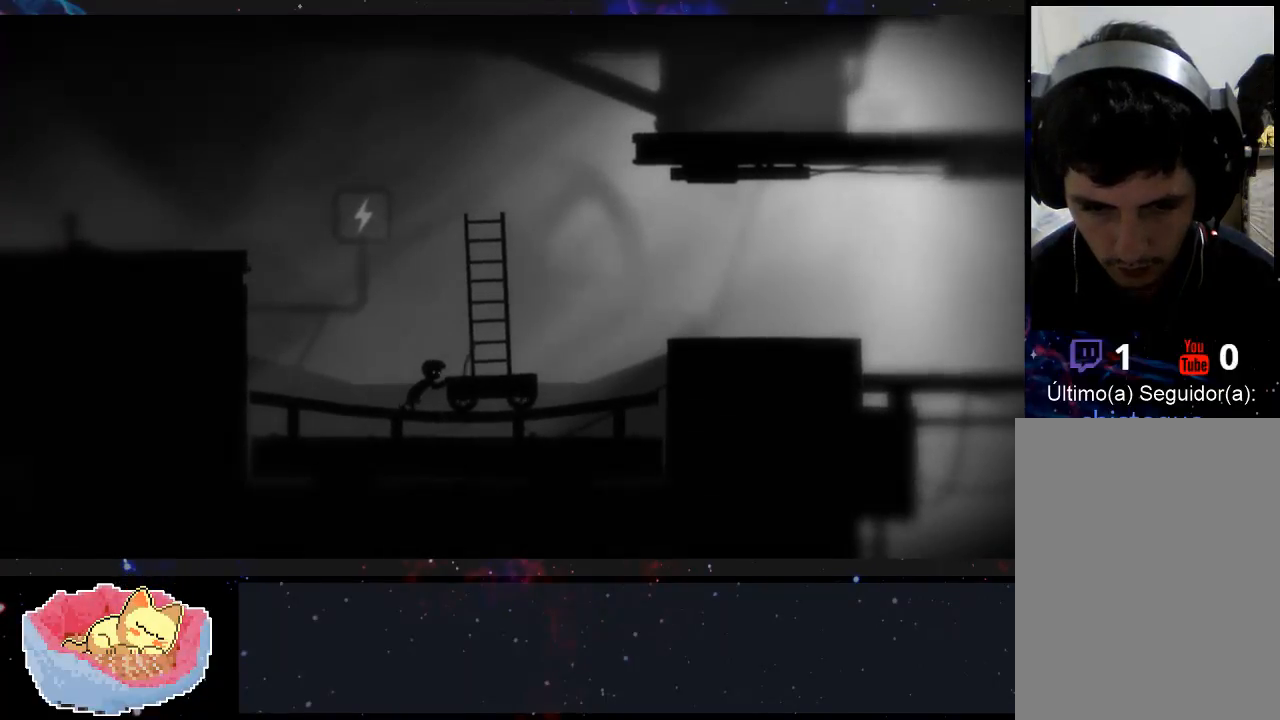
{"dt_ms": 500, "buttons": ["X"], "left_stick": "right", "right_stick": "center", "events": []}
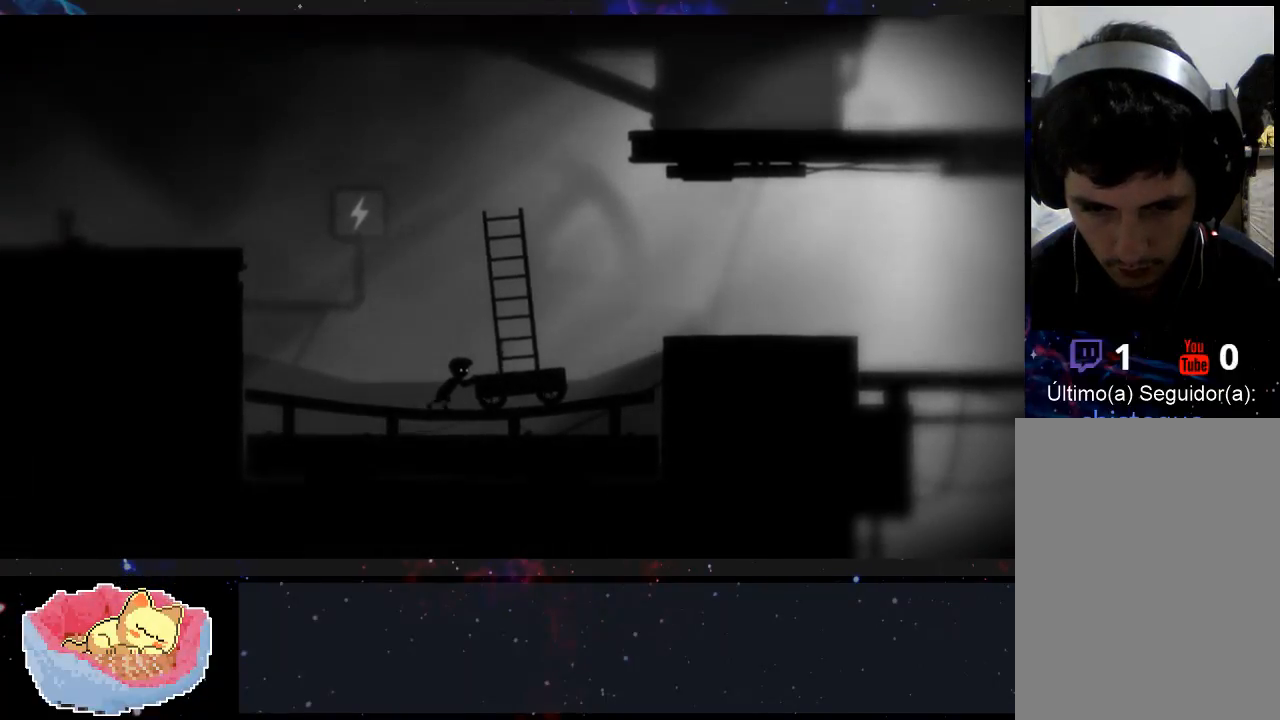
{"dt_ms": 500, "buttons": [], "left_stick": "right", "right_stick": "center", "events": [[400, "X", "up"]]}
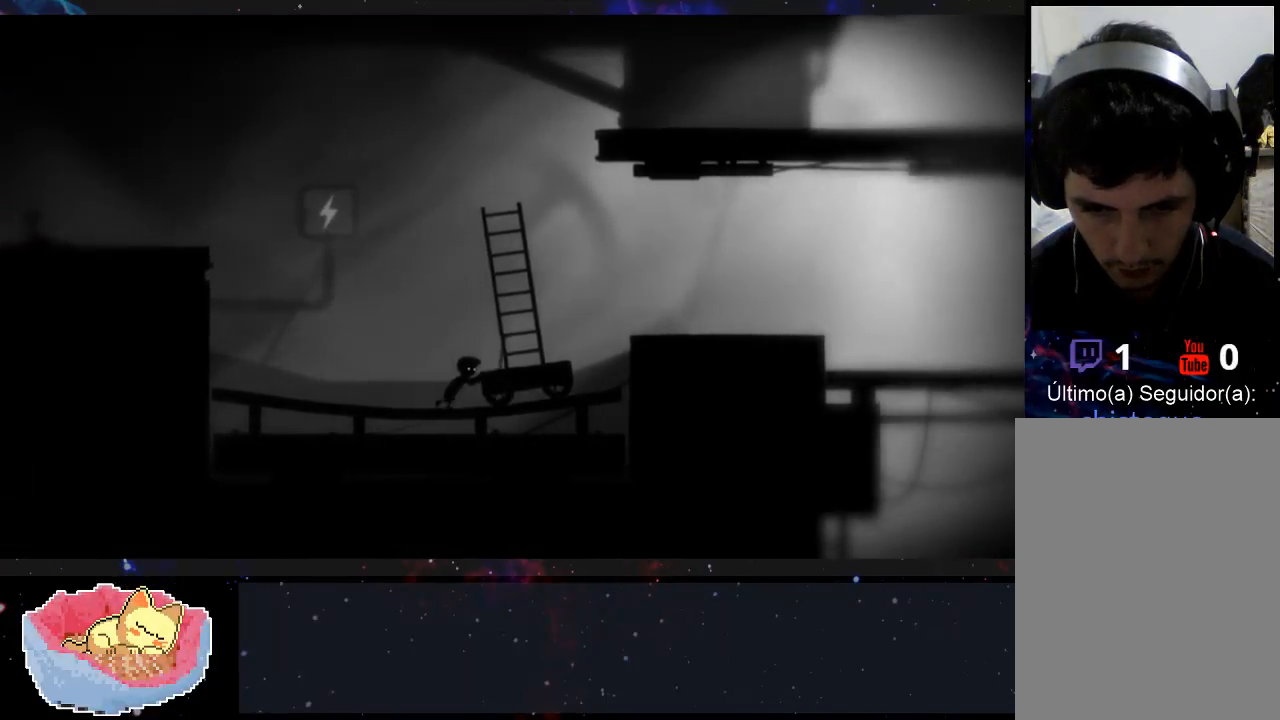
{"dt_ms": 500, "buttons": ["A"], "left_stick": "right", "right_stick": "center", "events": [[133, "A", "down"]]}
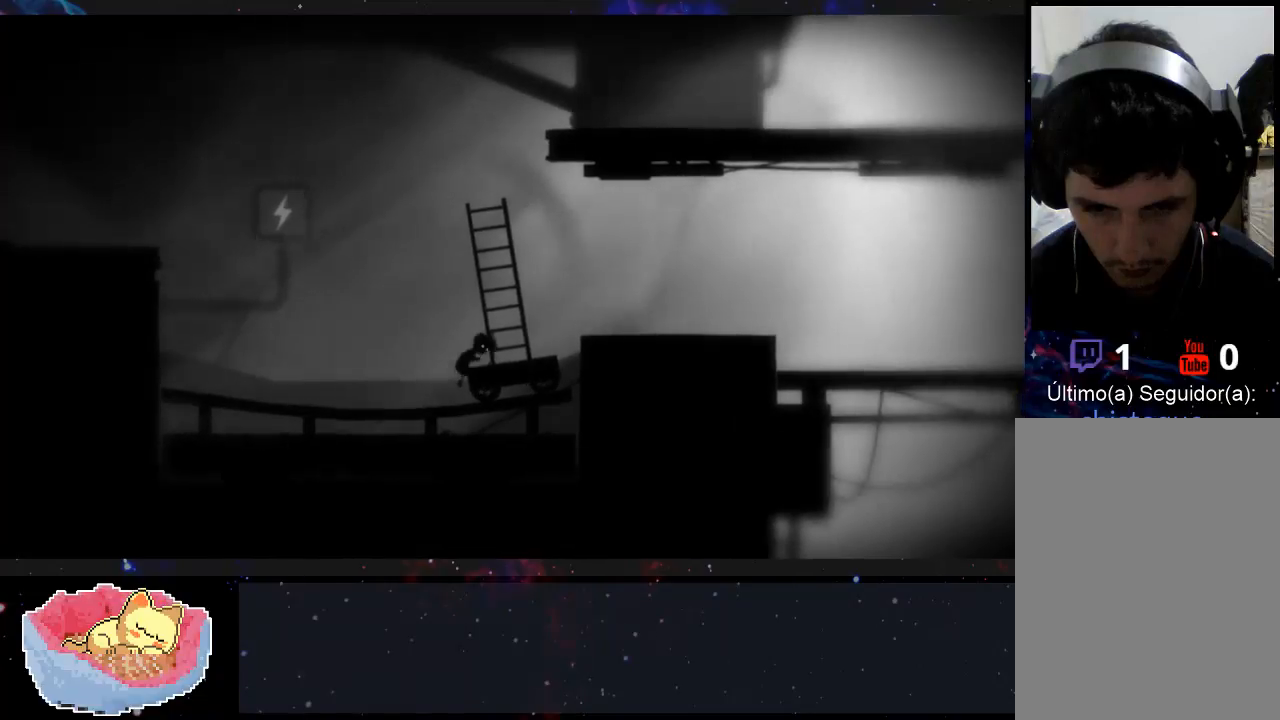
{"dt_ms": 500, "buttons": [], "left_stick": "up", "right_stick": "center", "events": [[133, "A", "up"], [433, "left_stick", "up"]]}
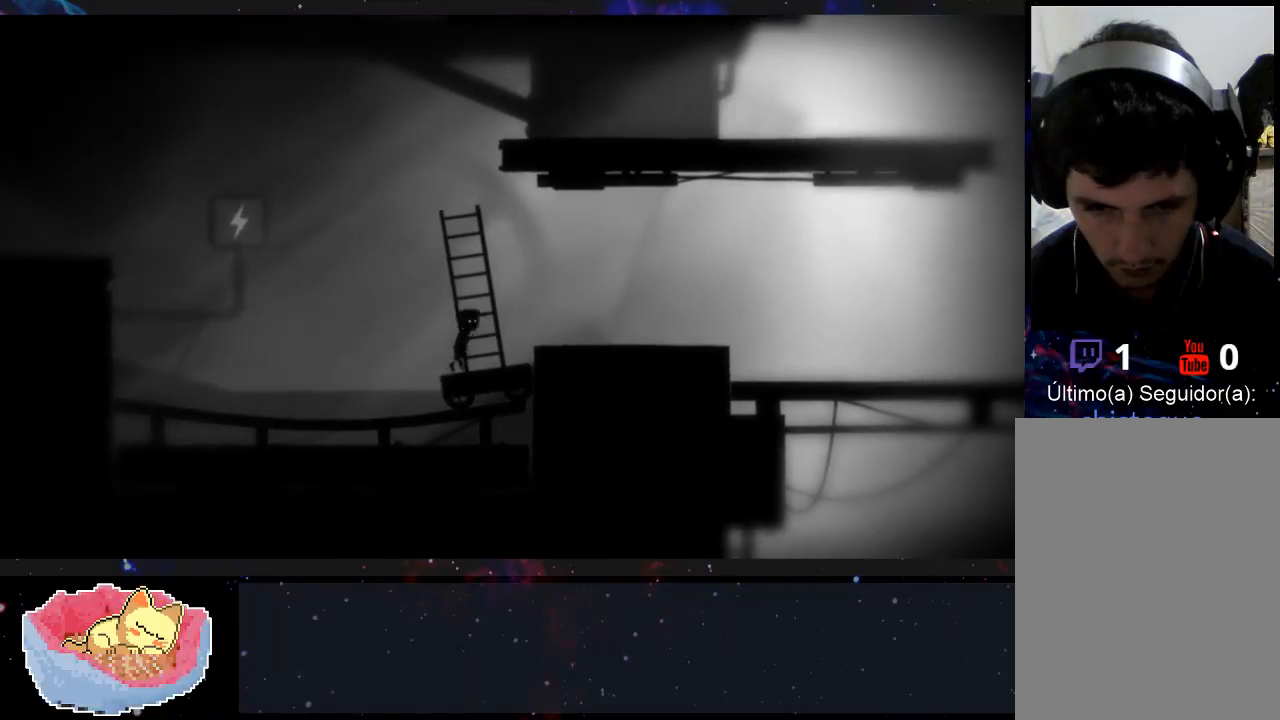
{"dt_ms": 500, "buttons": [], "left_stick": "up", "right_stick": "center", "events": [[33, "left_stick", "center"], [133, "left_stick", "left"], [300, "left_stick", "up"]]}
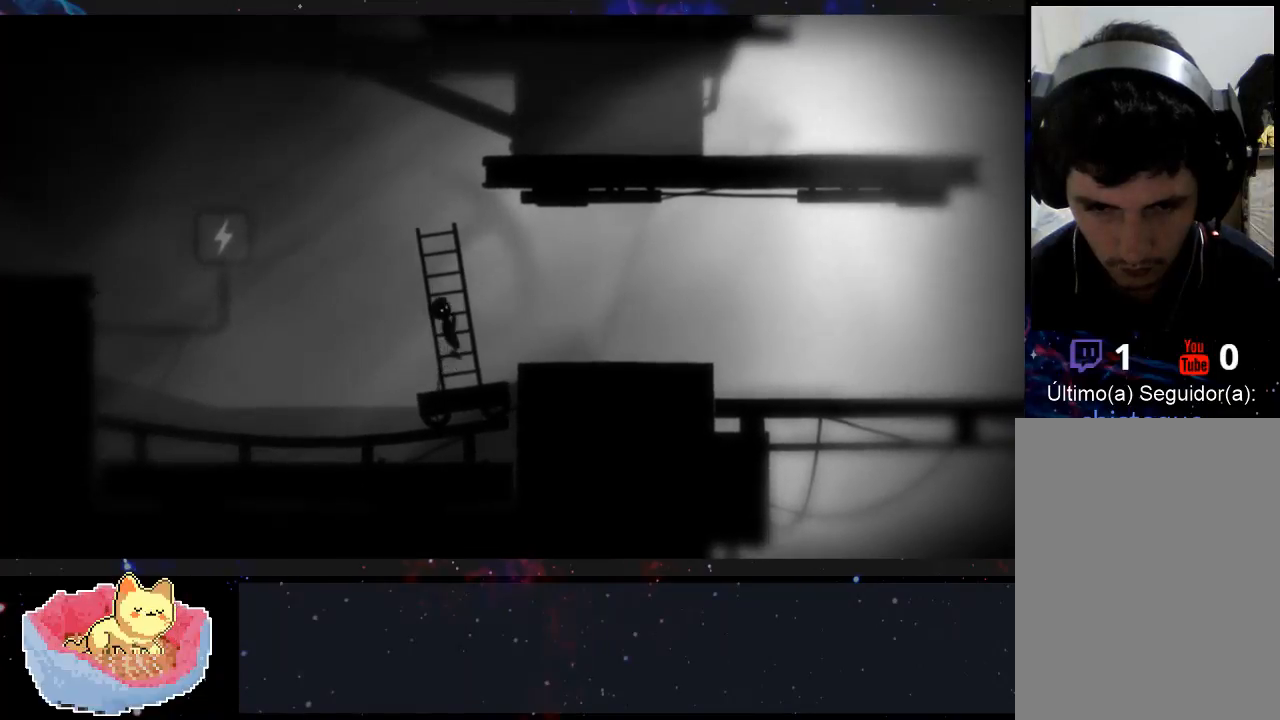
{"dt_ms": 500, "buttons": [], "left_stick": "up", "right_stick": "center", "events": []}
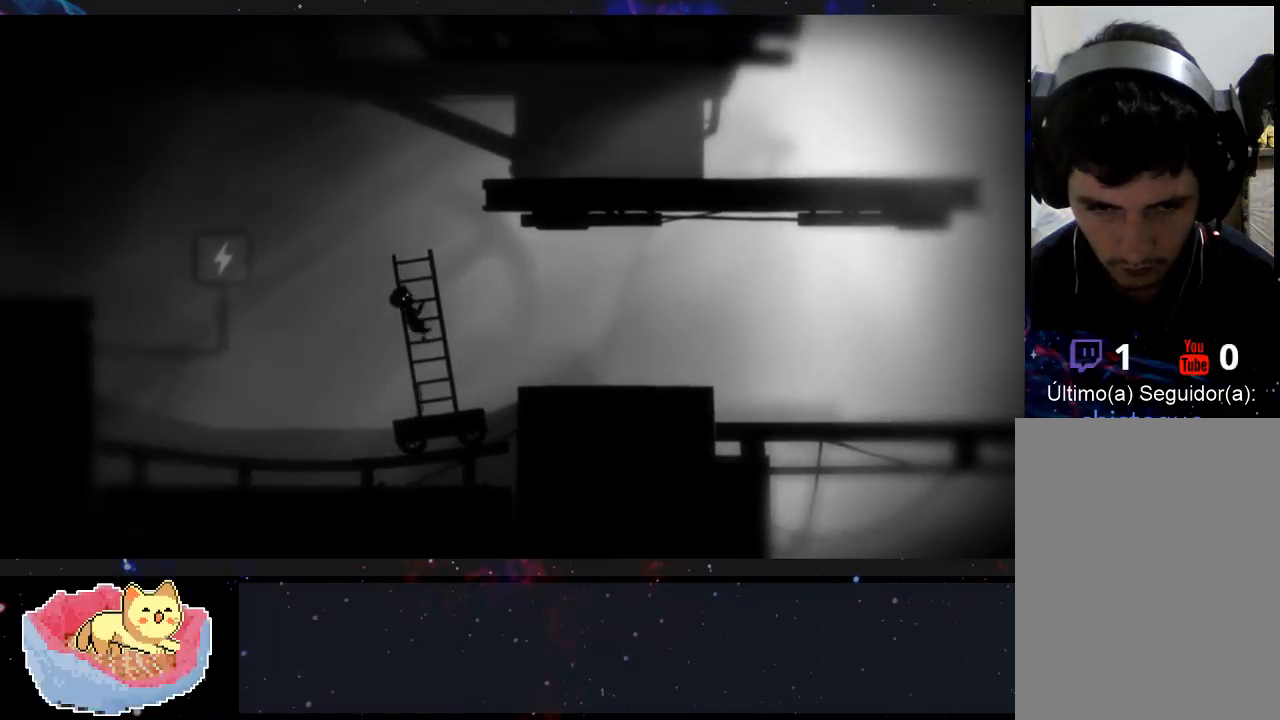
{"dt_ms": 500, "buttons": [], "left_stick": "up", "right_stick": "center", "events": []}
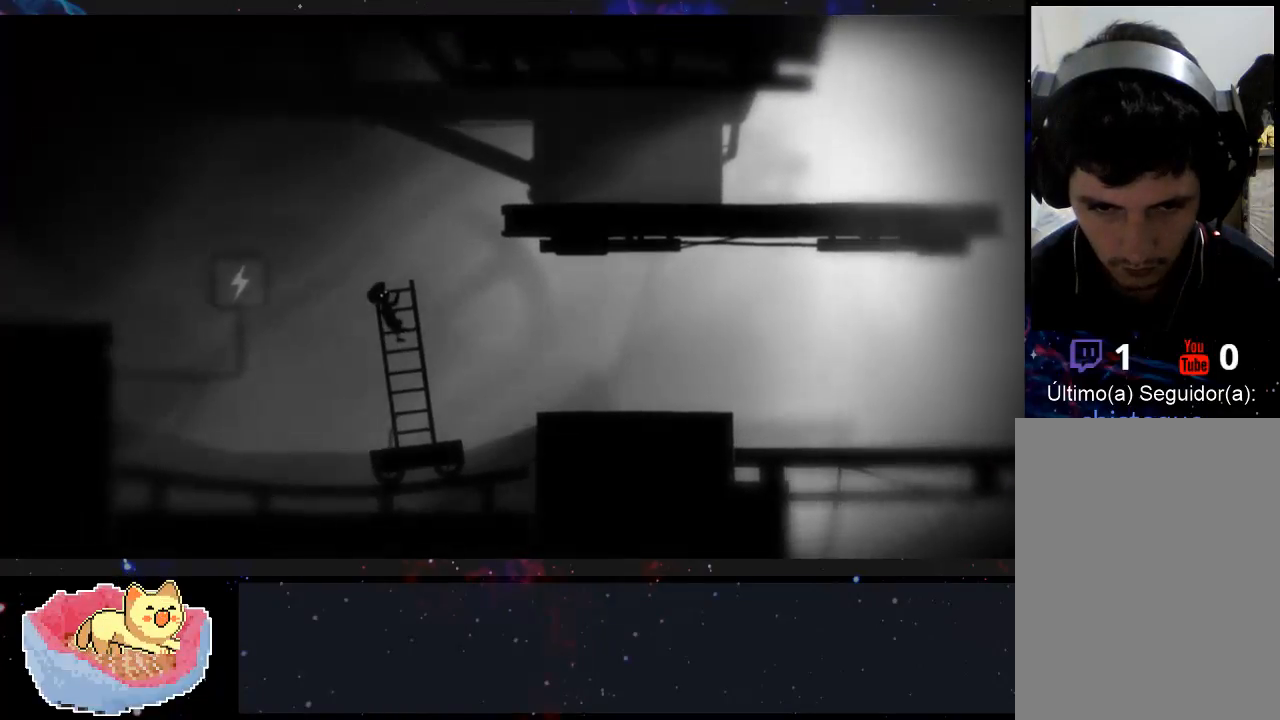
{"dt_ms": 500, "buttons": [], "left_stick": "left", "right_stick": "center", "events": [[67, "left_stick", "left"]]}
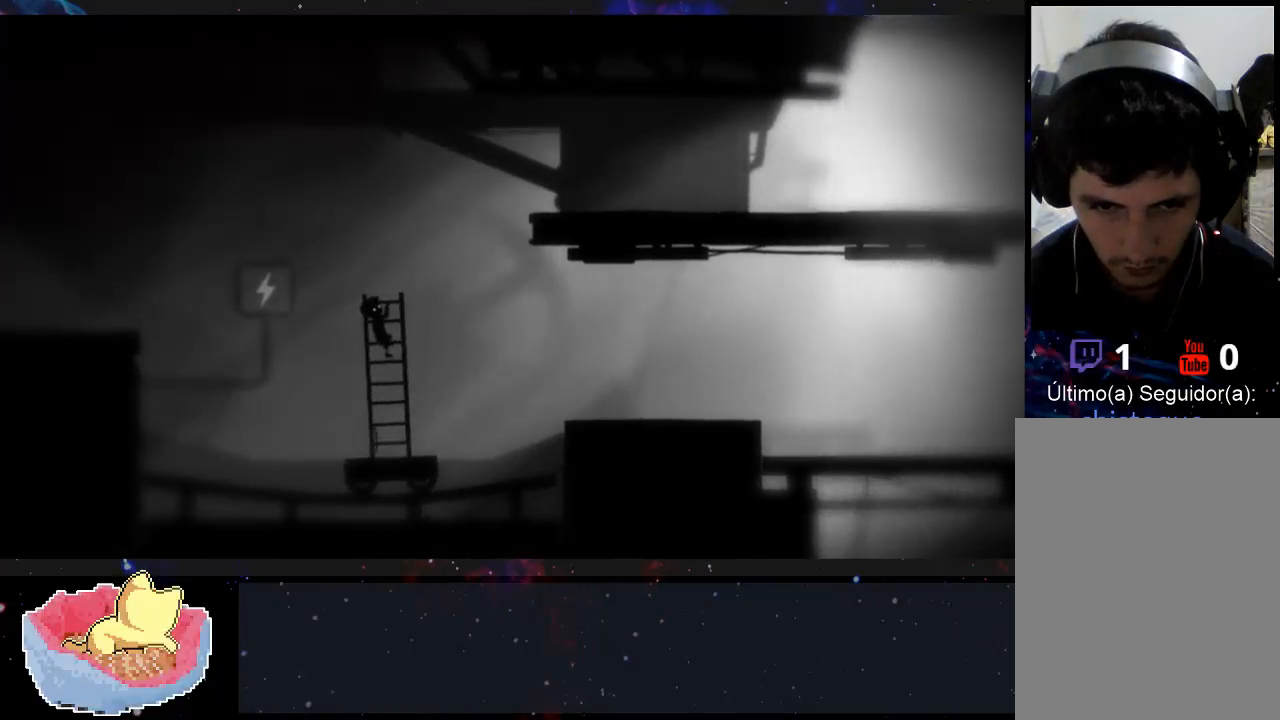
{"dt_ms": 500, "buttons": [], "left_stick": "left", "right_stick": "center", "events": []}
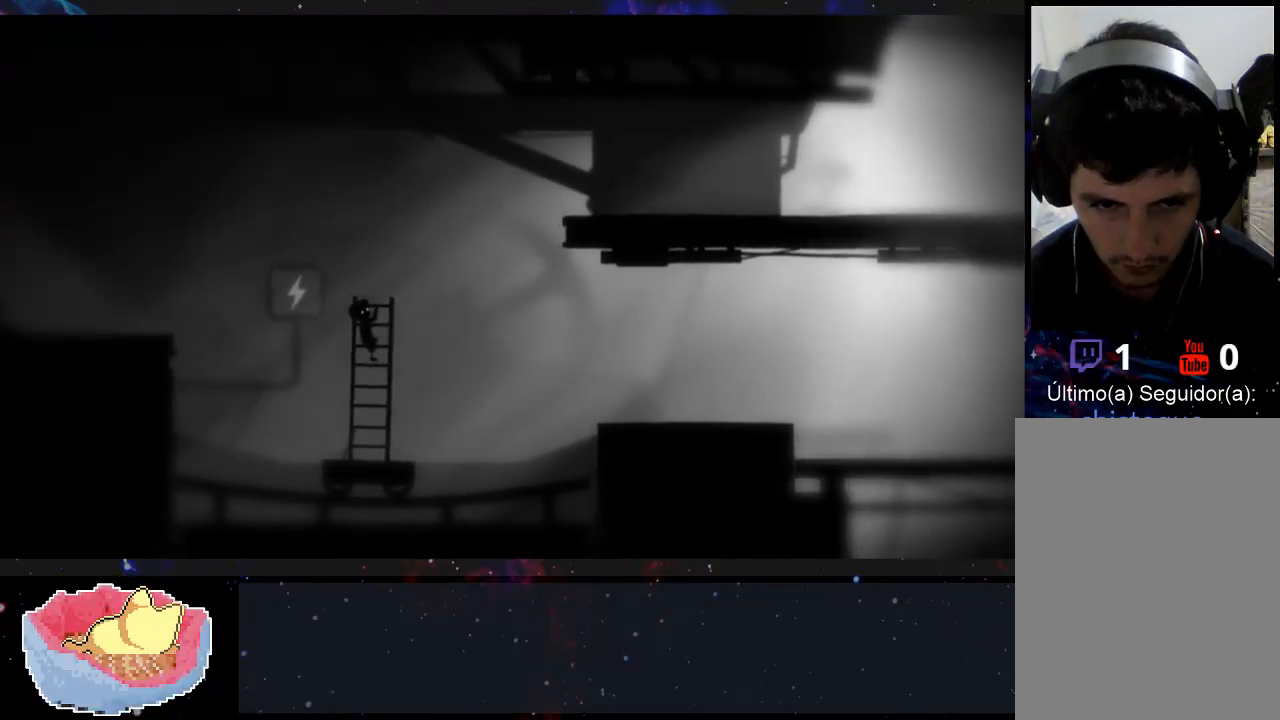
{"dt_ms": 500, "buttons": [], "left_stick": "left", "right_stick": "center", "events": []}
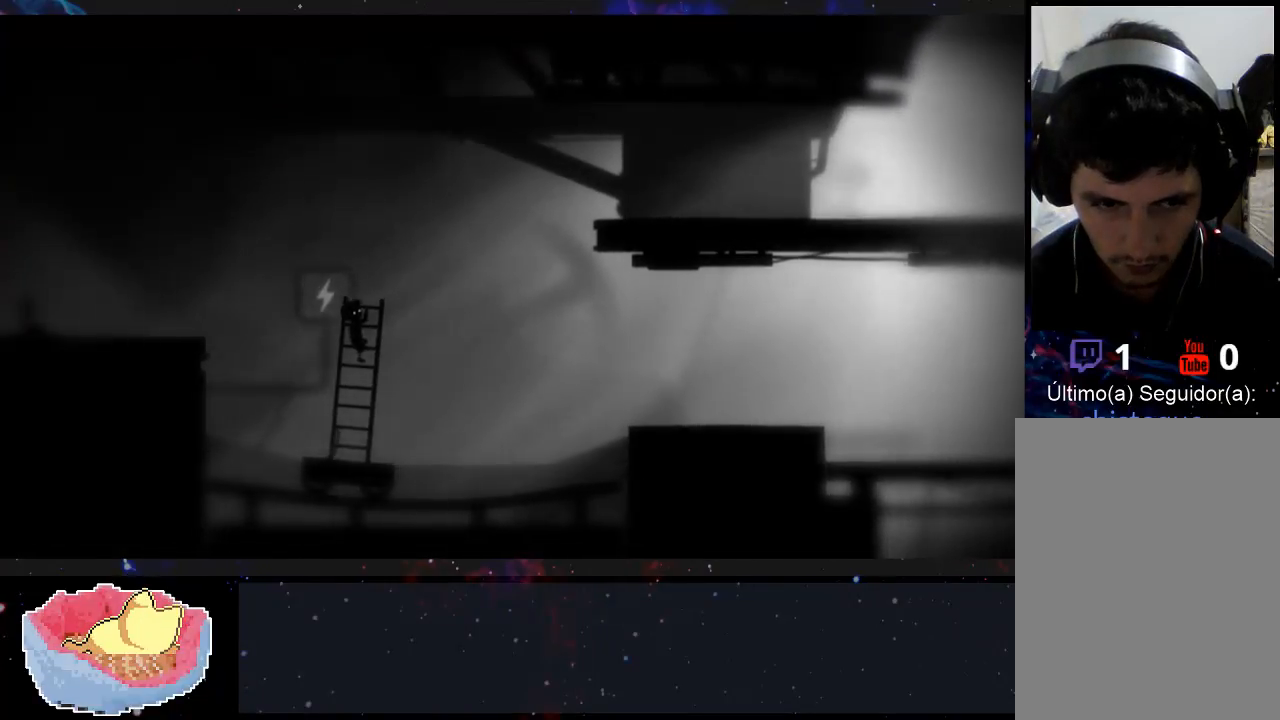
{"dt_ms": 1000, "buttons": [], "left_stick": "left", "right_stick": "center"}
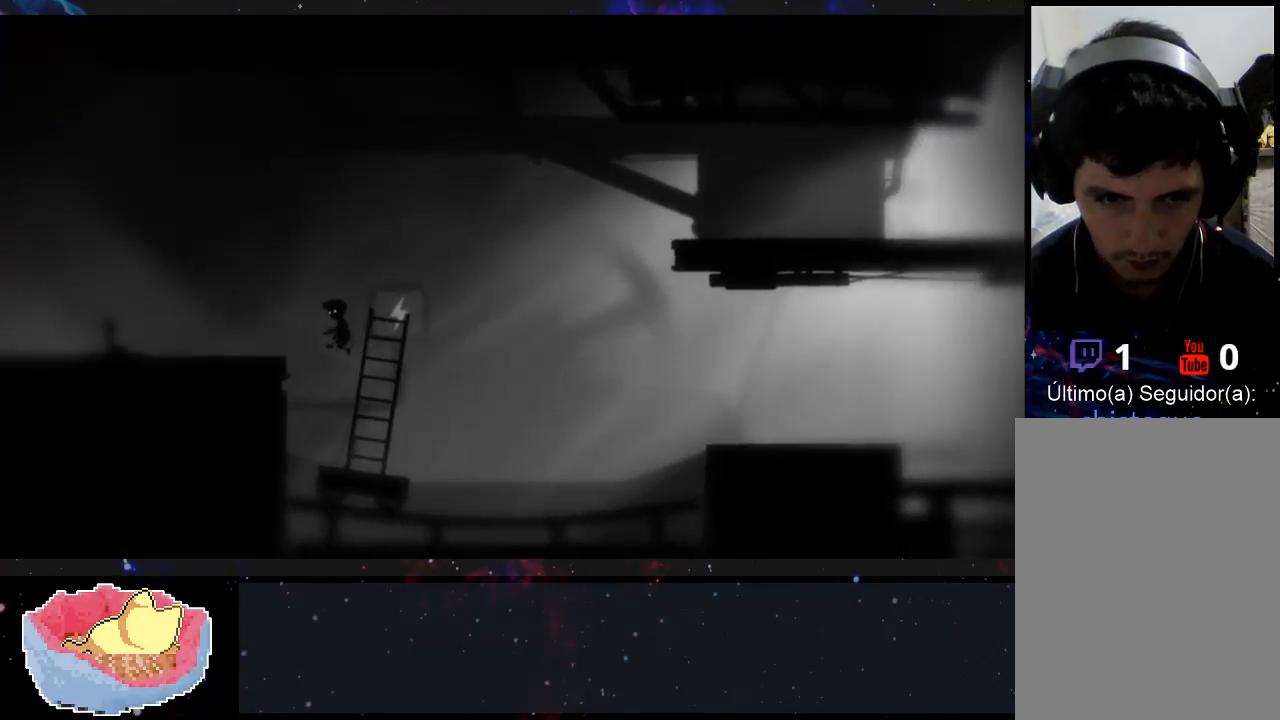
{"dt_ms": 500, "buttons": [], "left_stick": "up-left", "right_stick": "center", "events": [[200, "left_stick", "up-left"]]}
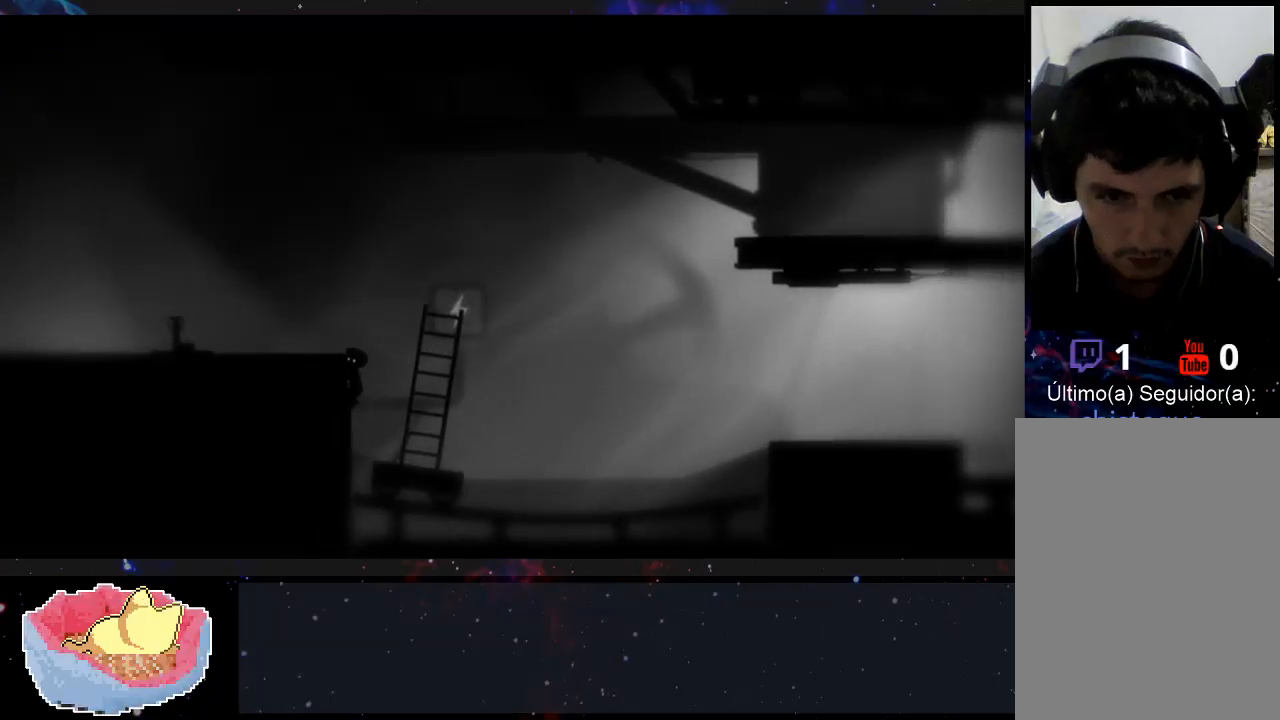
{"dt_ms": 500, "buttons": [], "left_stick": "up-left", "right_stick": "center", "events": []}
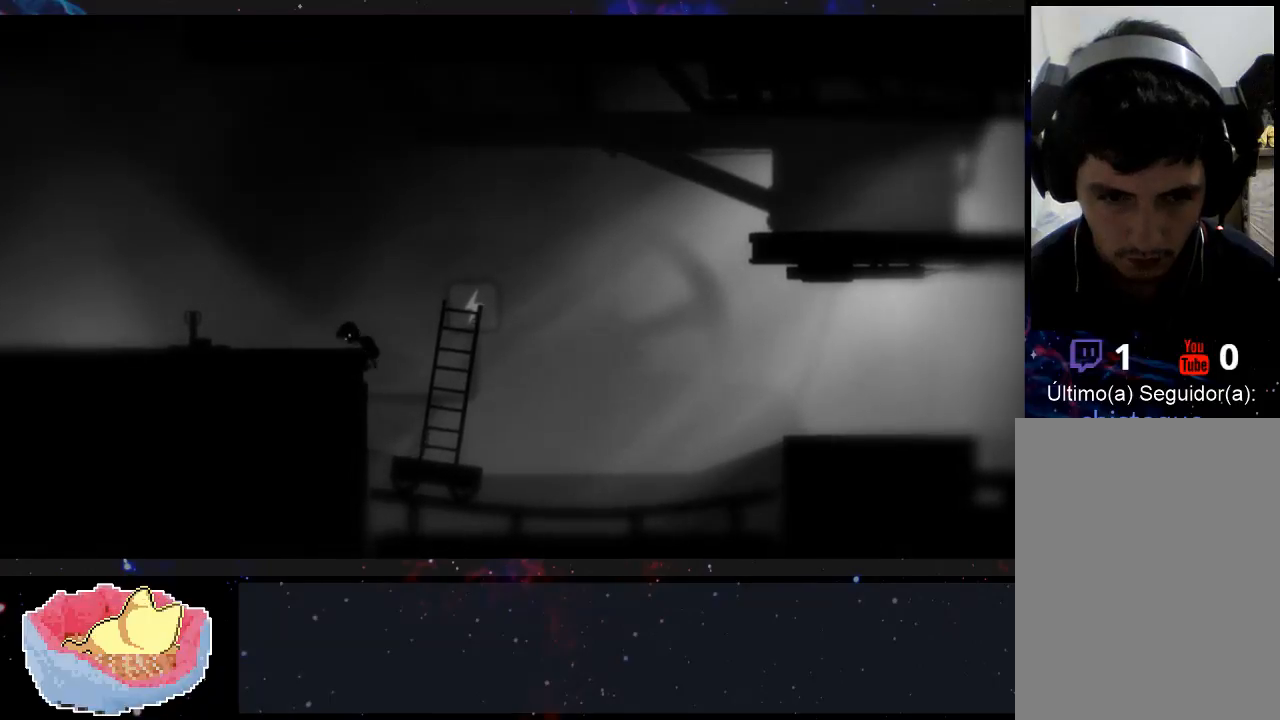
{"dt_ms": 500, "buttons": [], "left_stick": "up-left", "right_stick": "center", "events": []}
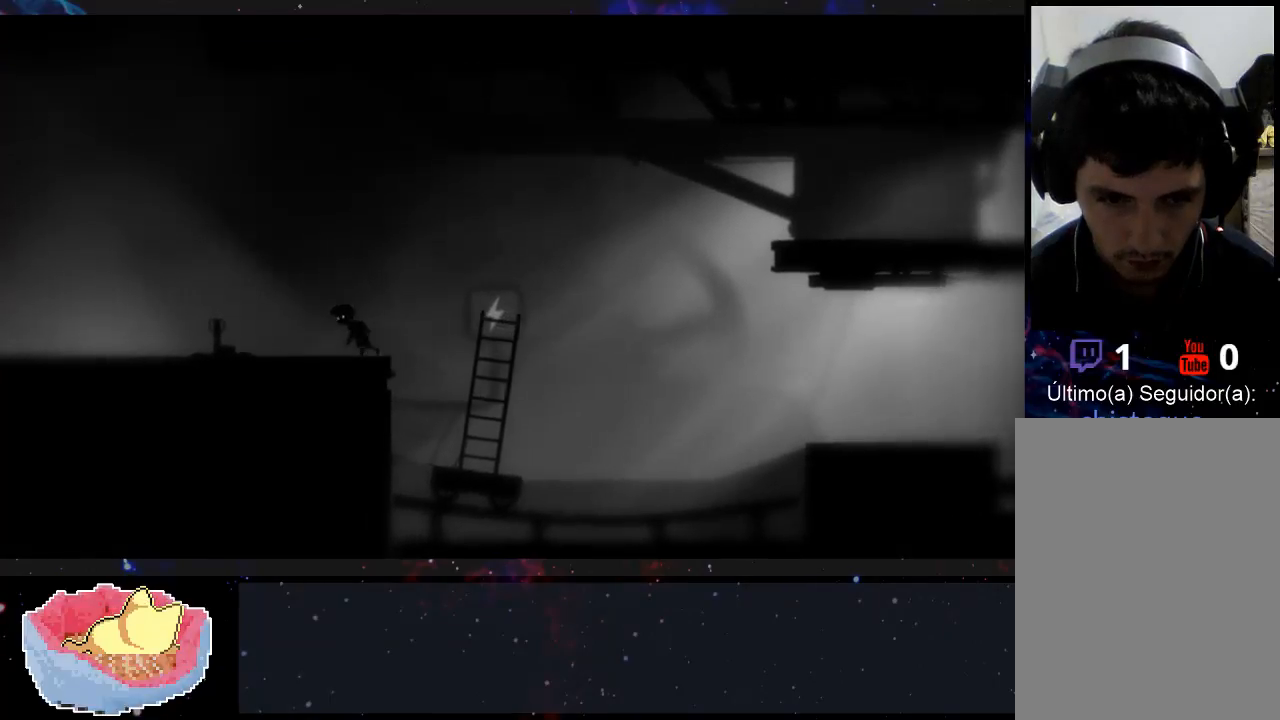
{"dt_ms": 500, "buttons": [], "left_stick": "up-left", "right_stick": "center", "events": []}
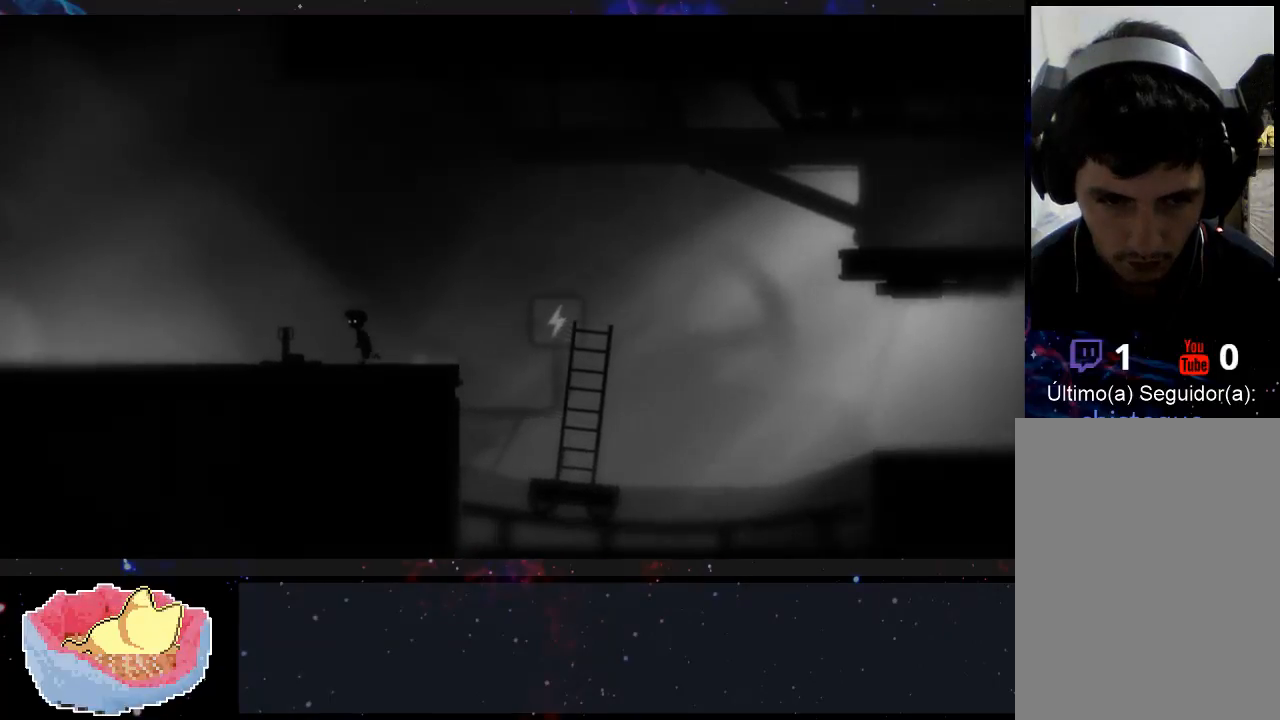
{"dt_ms": 500, "buttons": [], "left_stick": "up-left", "right_stick": "center", "events": []}
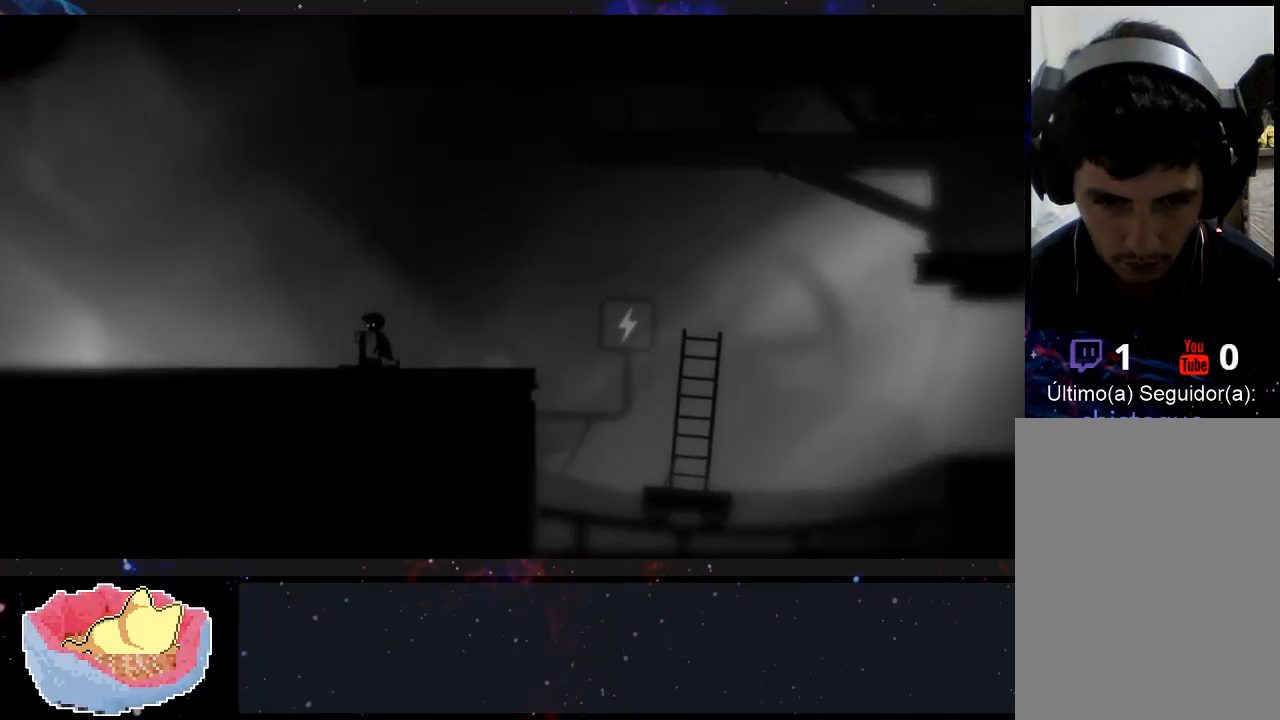
{"dt_ms": 500, "buttons": [], "left_stick": "center", "right_stick": "center", "events": [[67, "left_stick", "left"], [233, "left_stick", "center"]]}
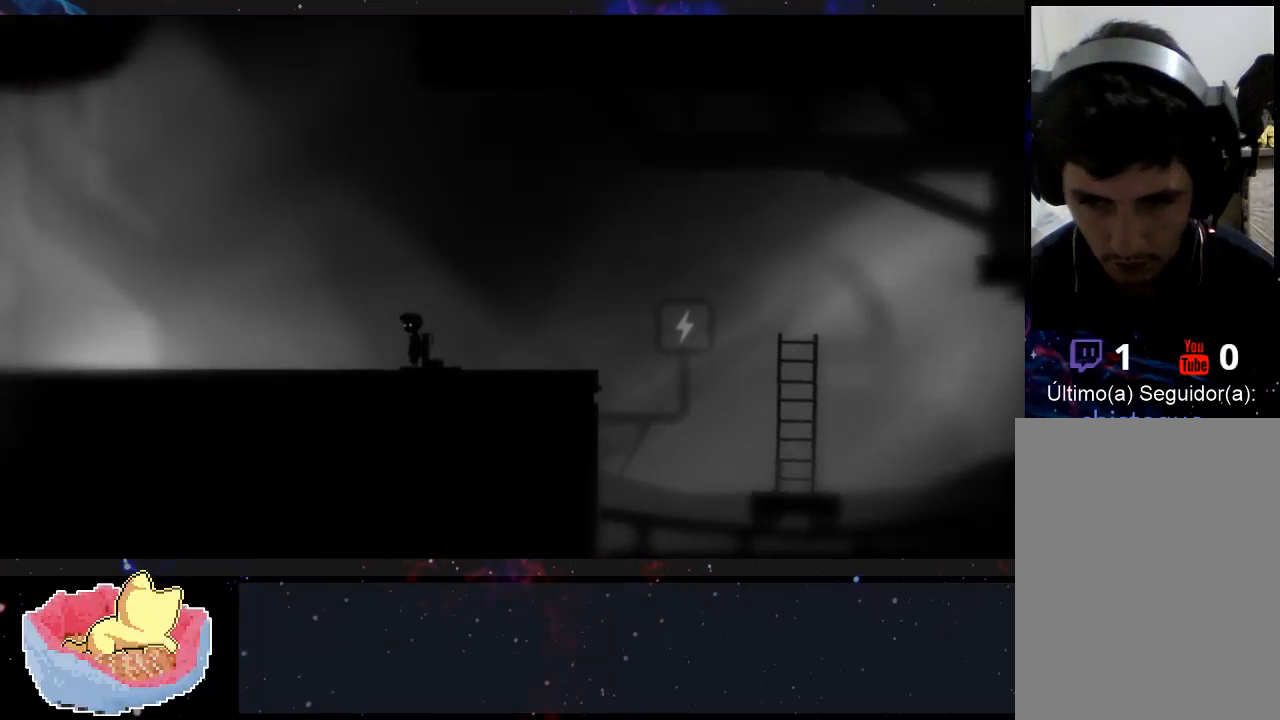
{"dt_ms": 500, "buttons": [], "left_stick": "center", "right_stick": "center", "events": [[133, "left_stick", "right"], [467, "left_stick", "center"]]}
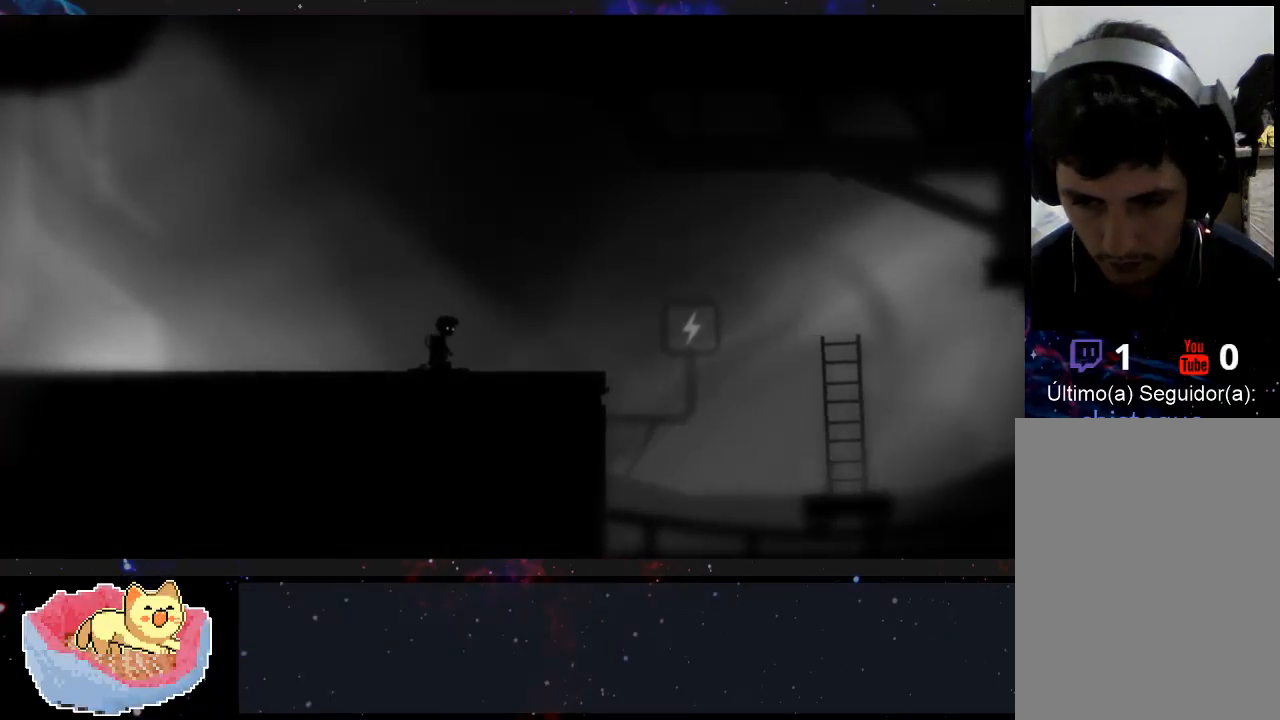
{"dt_ms": 500, "buttons": [], "left_stick": "left", "right_stick": "center", "events": [[67, "left_stick", "left"]]}
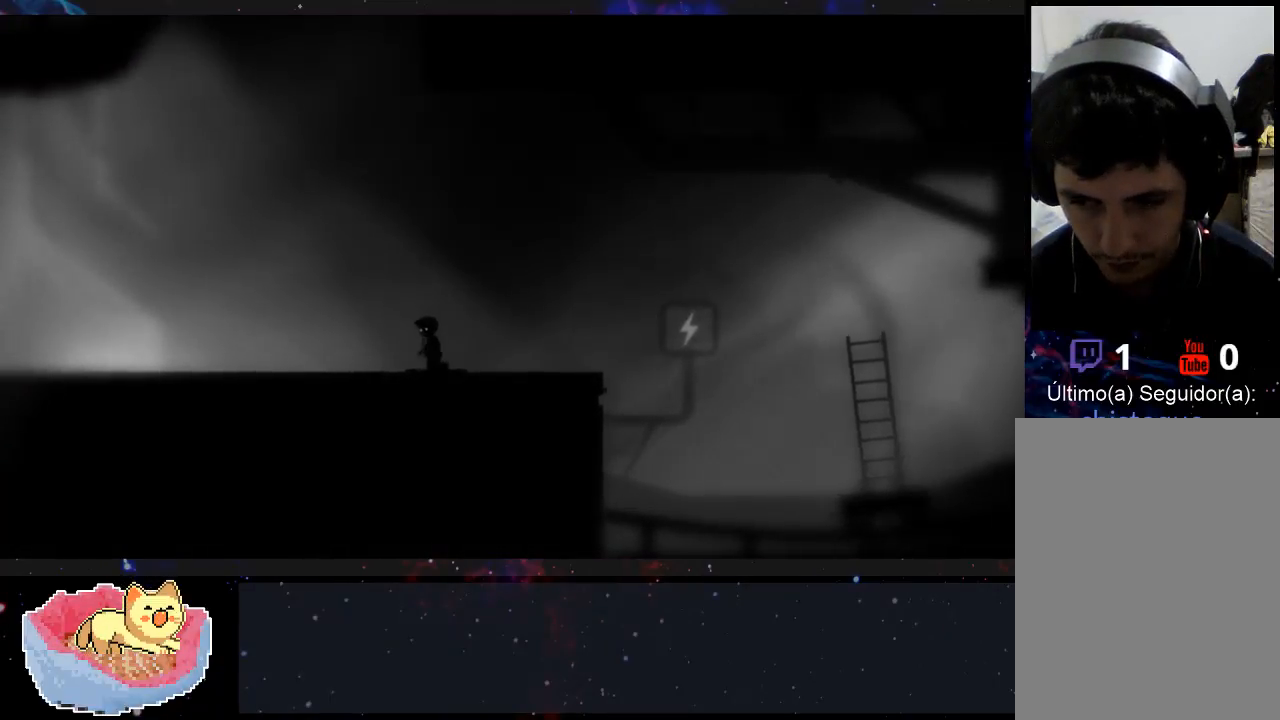
{"dt_ms": 500, "buttons": [], "left_stick": "left", "right_stick": "center", "events": []}
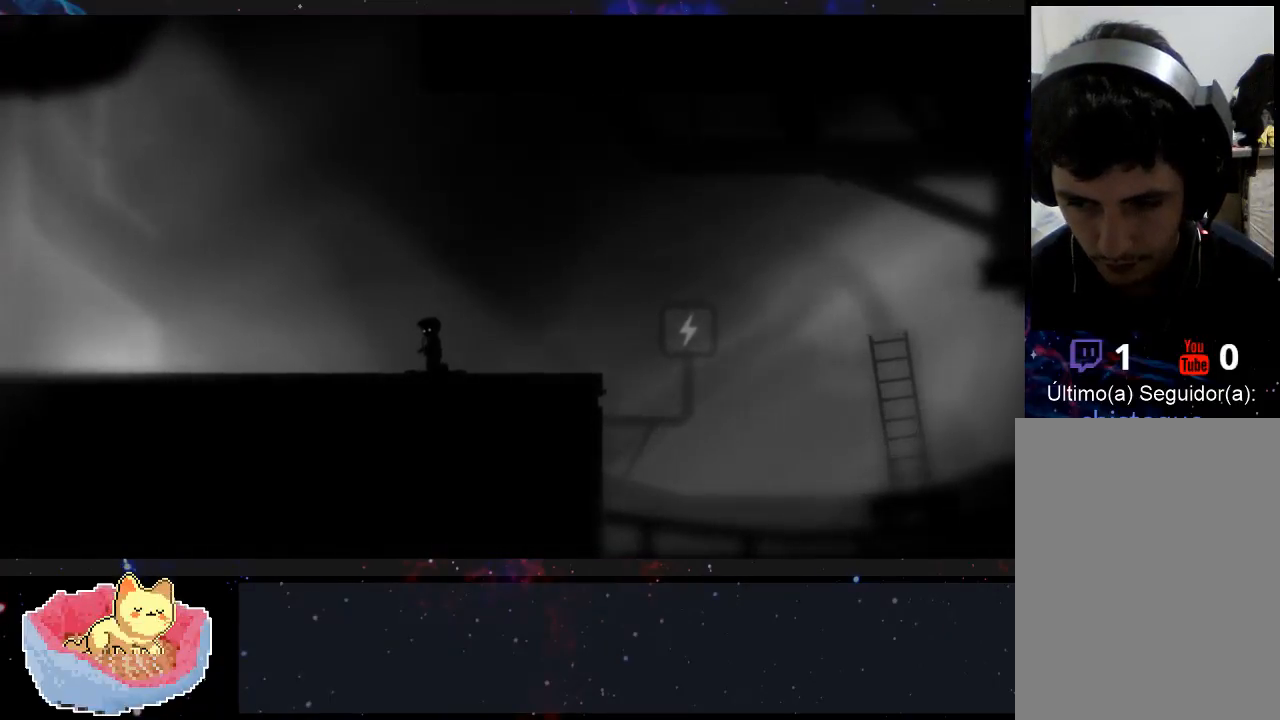
{"dt_ms": 500, "buttons": [], "left_stick": "left", "right_stick": "center", "events": []}